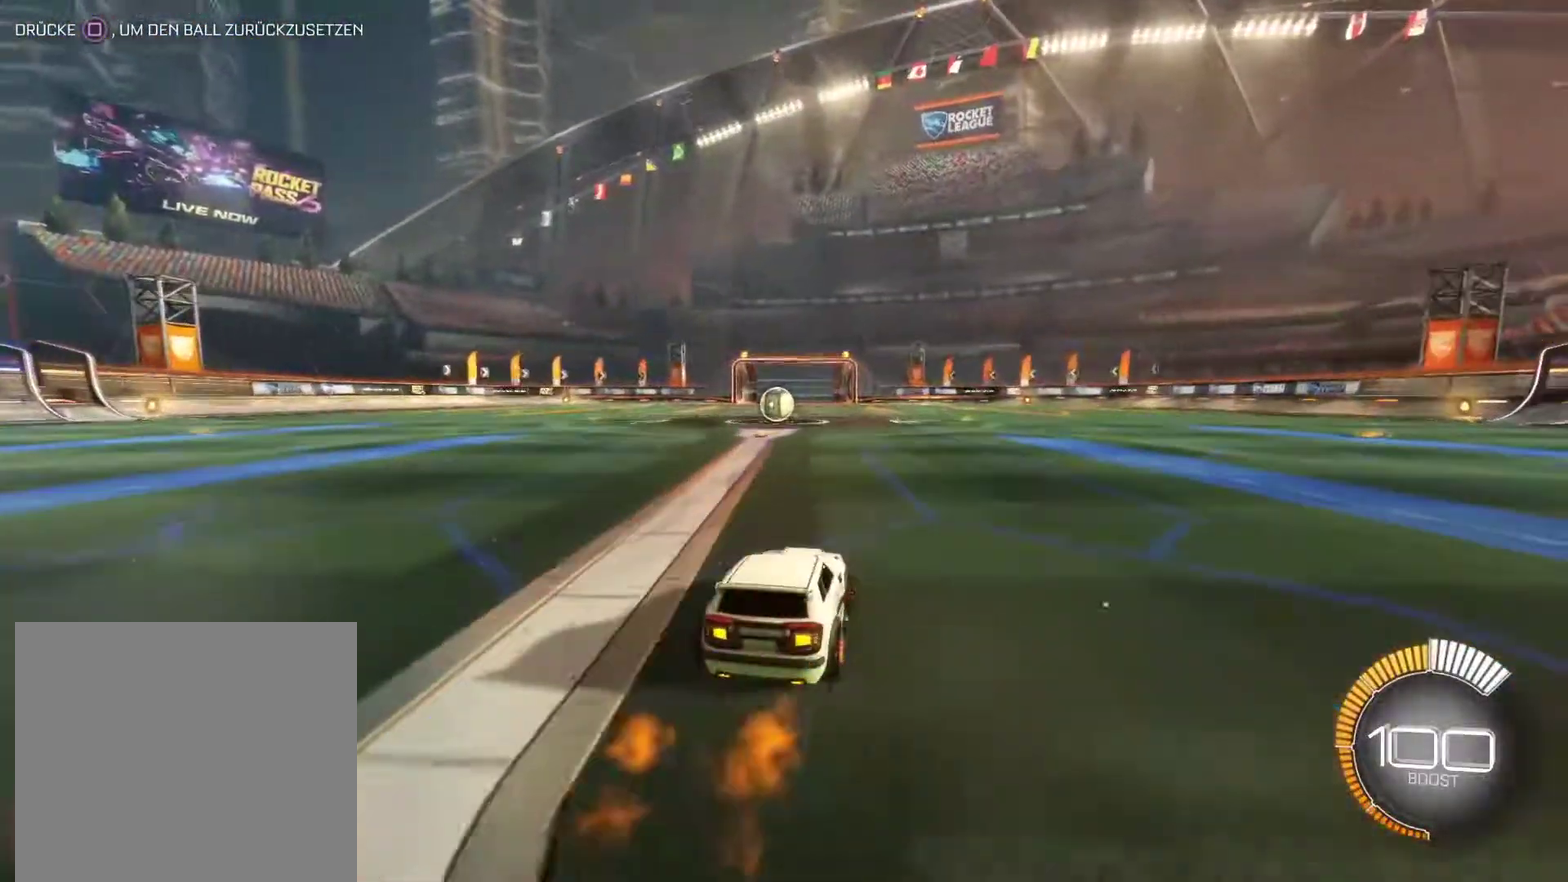
Gameplay with a controller (PlayStation layout); each line is a JSON object with the inputs held at the frame after it. "events" lists button and stick changes between this image and that frame as [ms after this image, input, new state], when the widget could be followed in between.
{"buttons": ["R2"], "left_stick": "center", "right_stick": "center", "events": [[267, "R2", "down"], [367, "left_stick", "left"], [450, "left_stick", "center"]]}
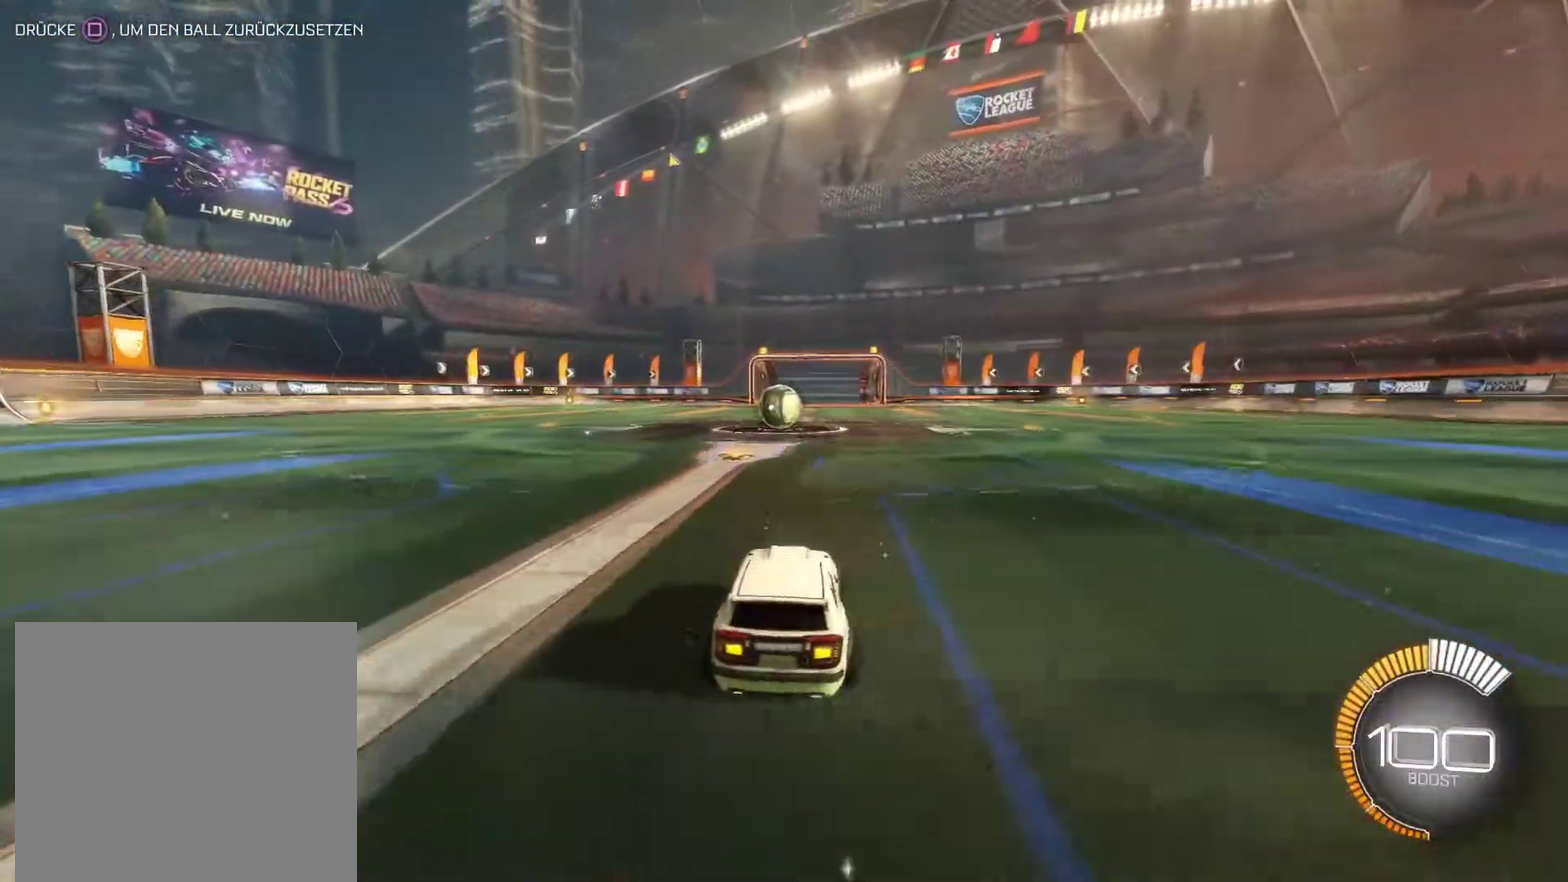
{"buttons": ["CIRCLE", "R2"], "left_stick": "center", "right_stick": "center", "events": [[67, "CIRCLE", "down"], [383, "DPAD_LEFT", "down"], [483, "DPAD_LEFT", "up"]]}
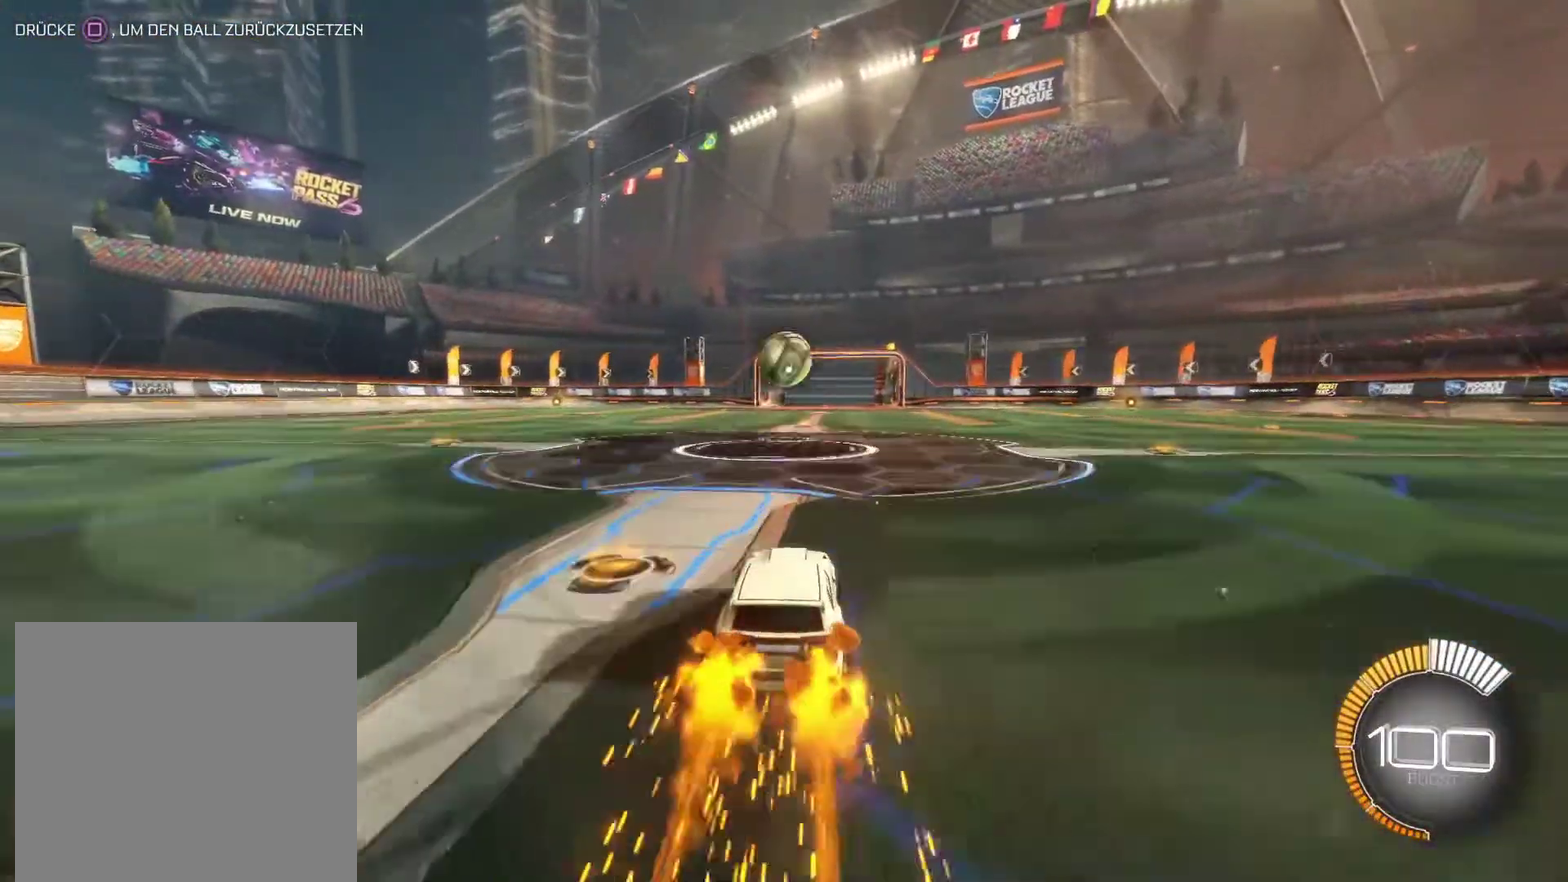
{"buttons": ["CIRCLE", "R2"], "left_stick": "down-right", "right_stick": "center", "events": [[100, "CROSS", "down"], [150, "left_stick", "down"], [250, "CROSS", "up"], [317, "CROSS", "down"], [317, "left_stick", "center"], [450, "left_stick", "right"], [483, "CROSS", "up"], [500, "left_stick", "down-right"]]}
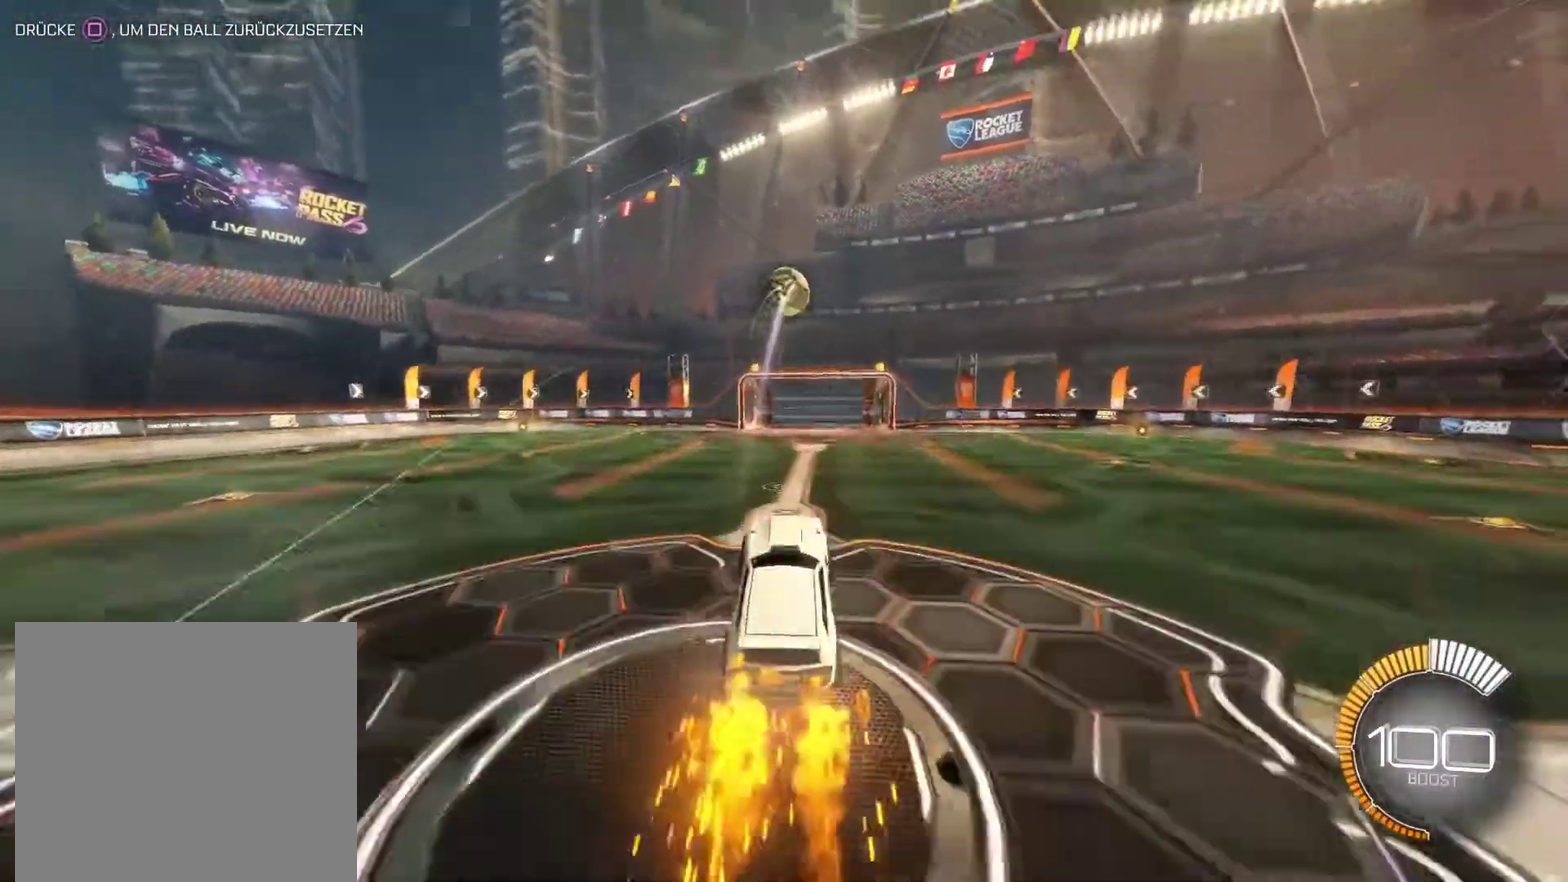
{"buttons": ["CIRCLE", "L1"], "left_stick": "left", "right_stick": "center", "events": [[133, "left_stick", "center"], [200, "left_stick", "left"], [233, "L1", "down"], [233, "R2", "up"]]}
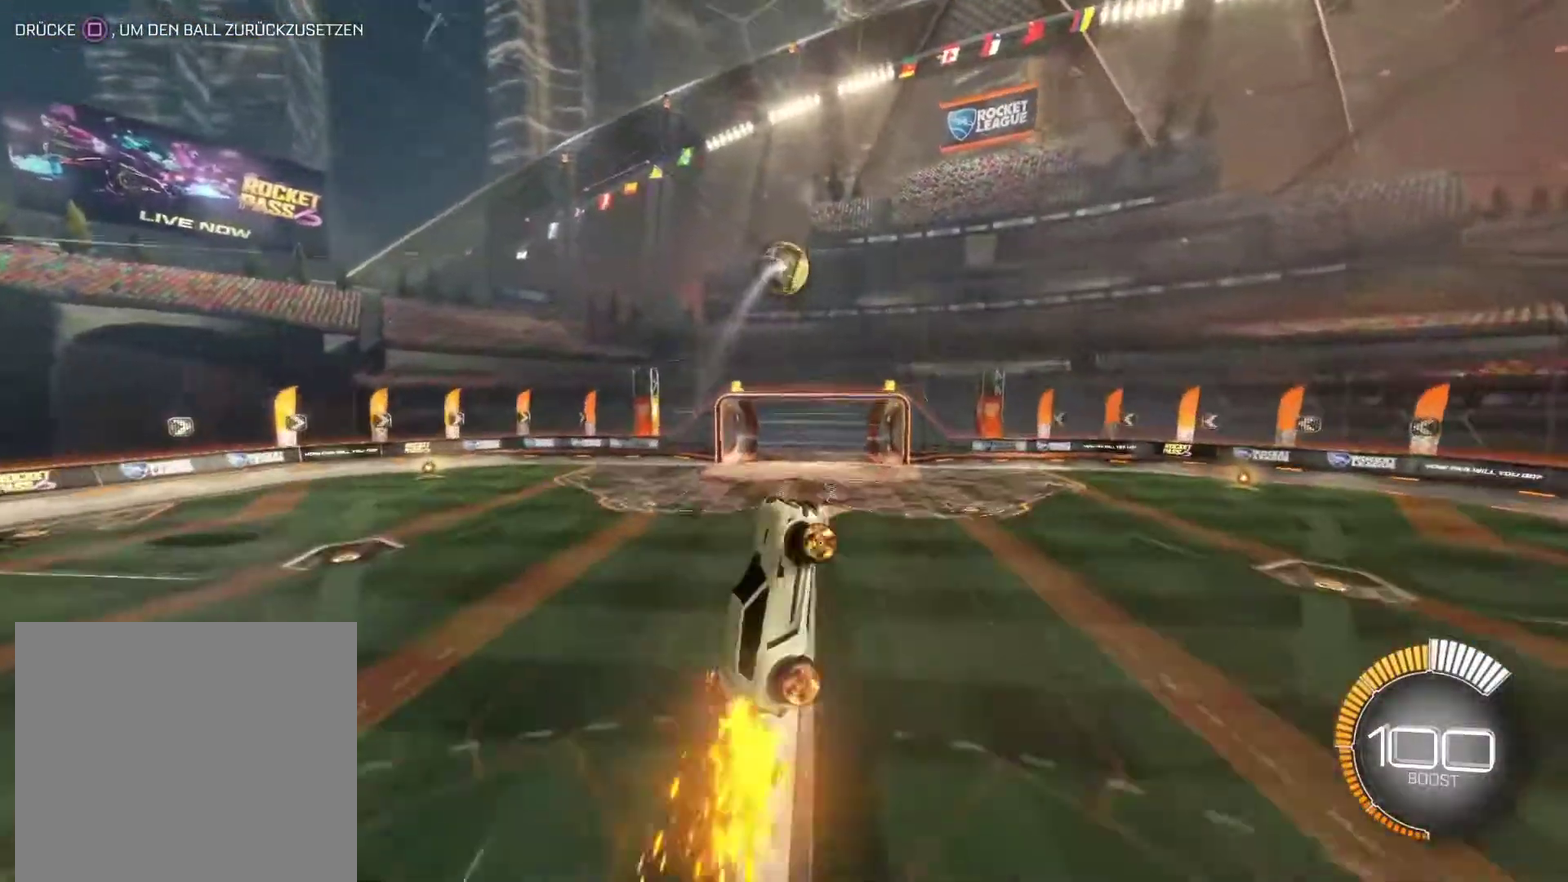
{"buttons": ["CIRCLE", "L1"], "left_stick": "center", "right_stick": "center", "events": [[150, "CIRCLE", "up"], [250, "CIRCLE", "down"], [283, "left_stick", "center"], [367, "CIRCLE", "up"], [450, "CIRCLE", "down"]]}
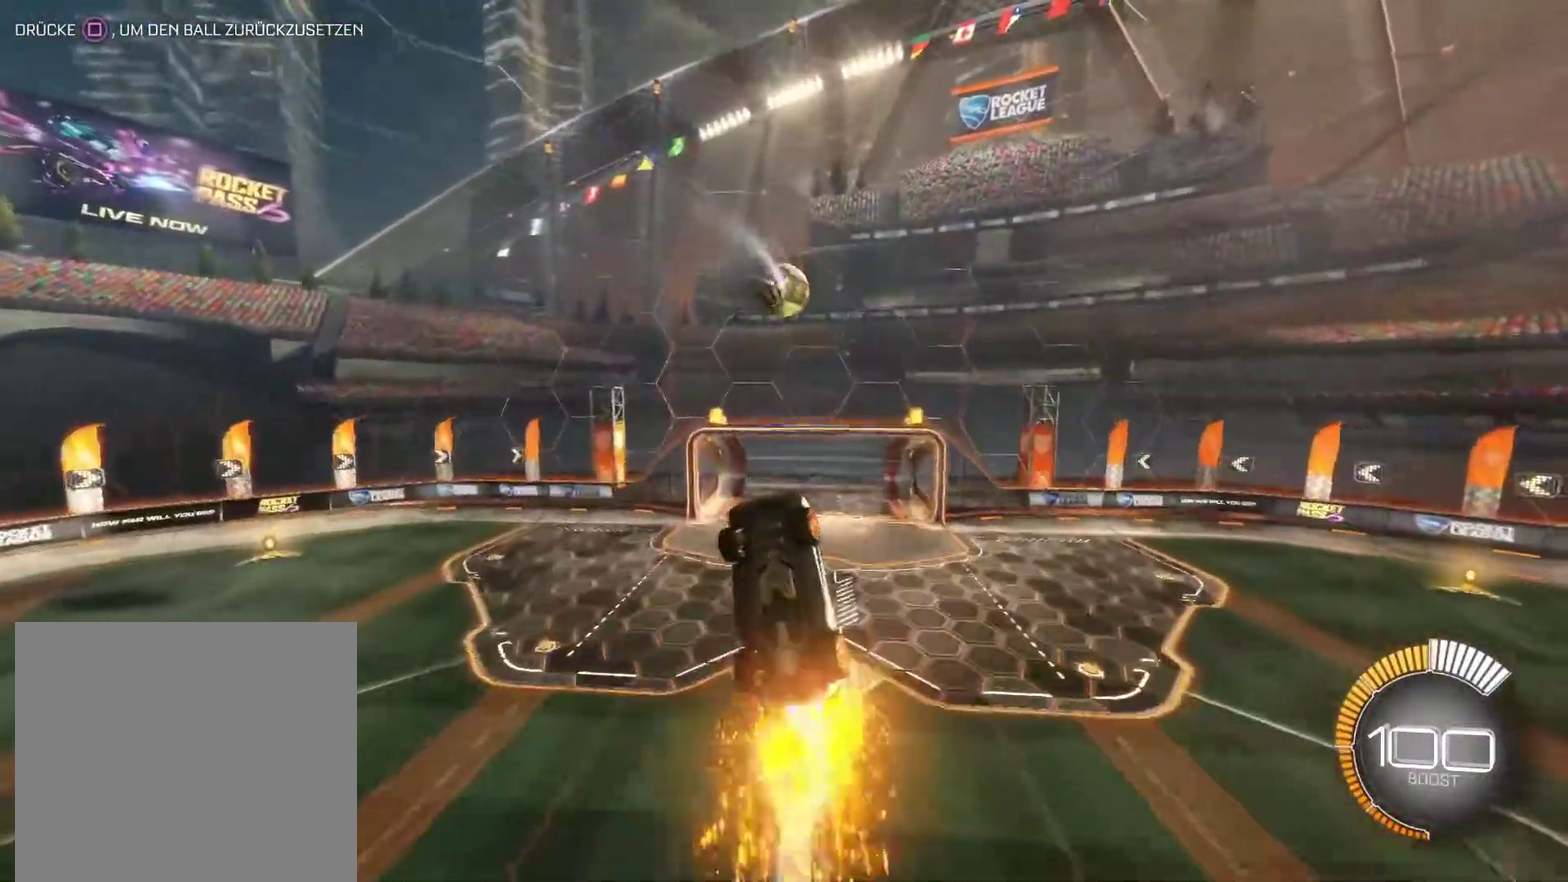
{"buttons": ["L1"], "left_stick": "center", "right_stick": "center", "events": [[67, "CIRCLE", "up"], [150, "CIRCLE", "down"], [200, "right_stick", "right"], [267, "CIRCLE", "up"], [333, "CIRCLE", "down"], [350, "right_stick", "center"], [367, "left_stick", "down"], [467, "CIRCLE", "up"], [483, "left_stick", "center"]]}
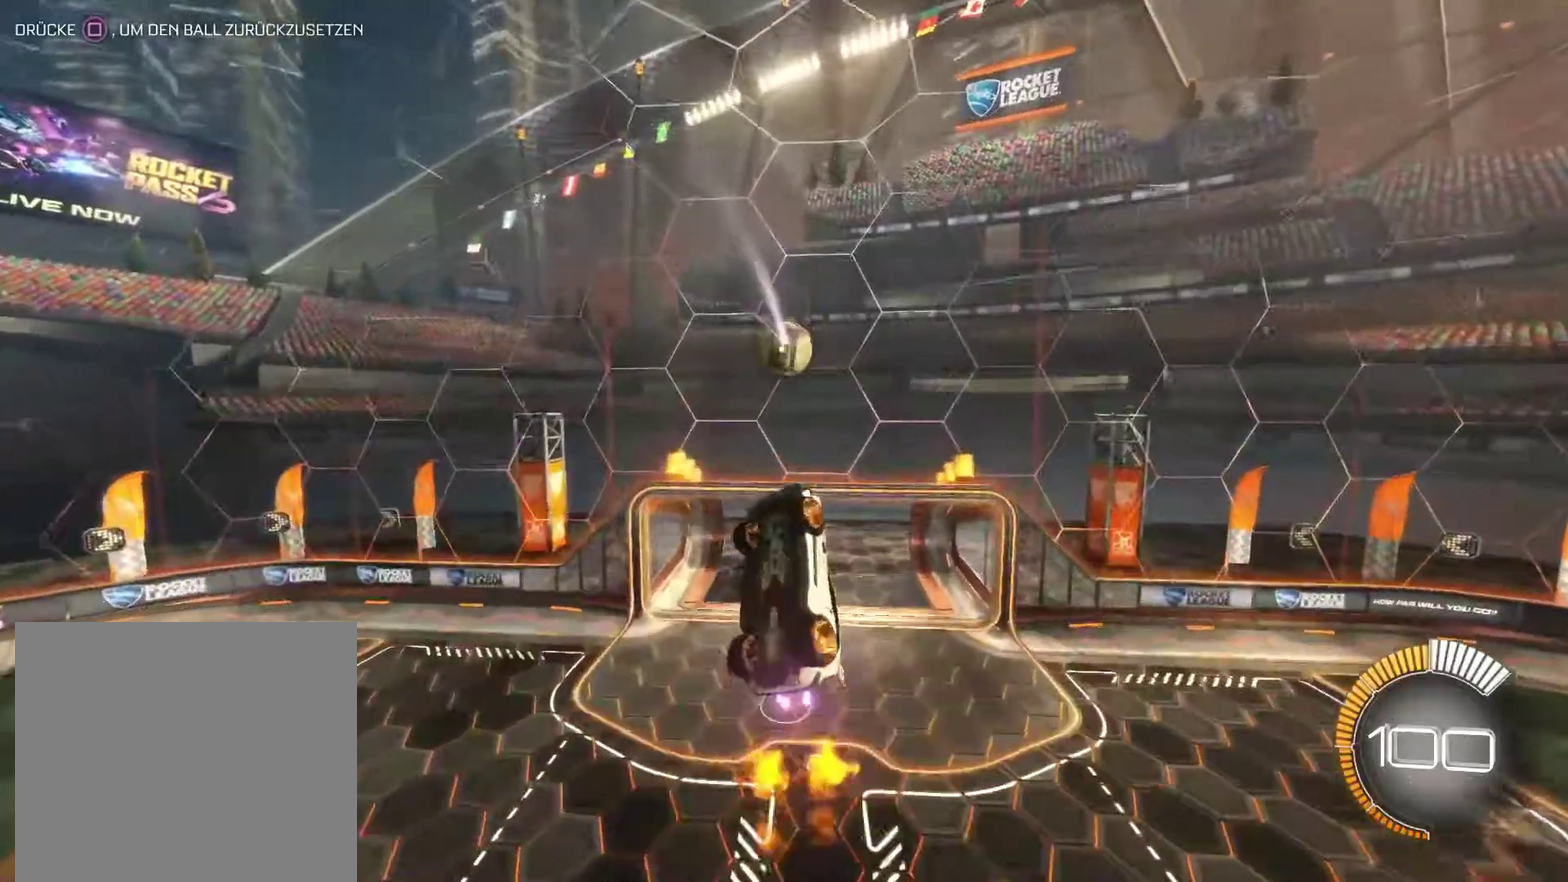
{"buttons": ["L1"], "left_stick": "down", "right_stick": "center", "events": [[117, "CIRCLE", "down"], [117, "left_stick", "down"], [183, "left_stick", "center"], [250, "CIRCLE", "up"], [300, "left_stick", "down"]]}
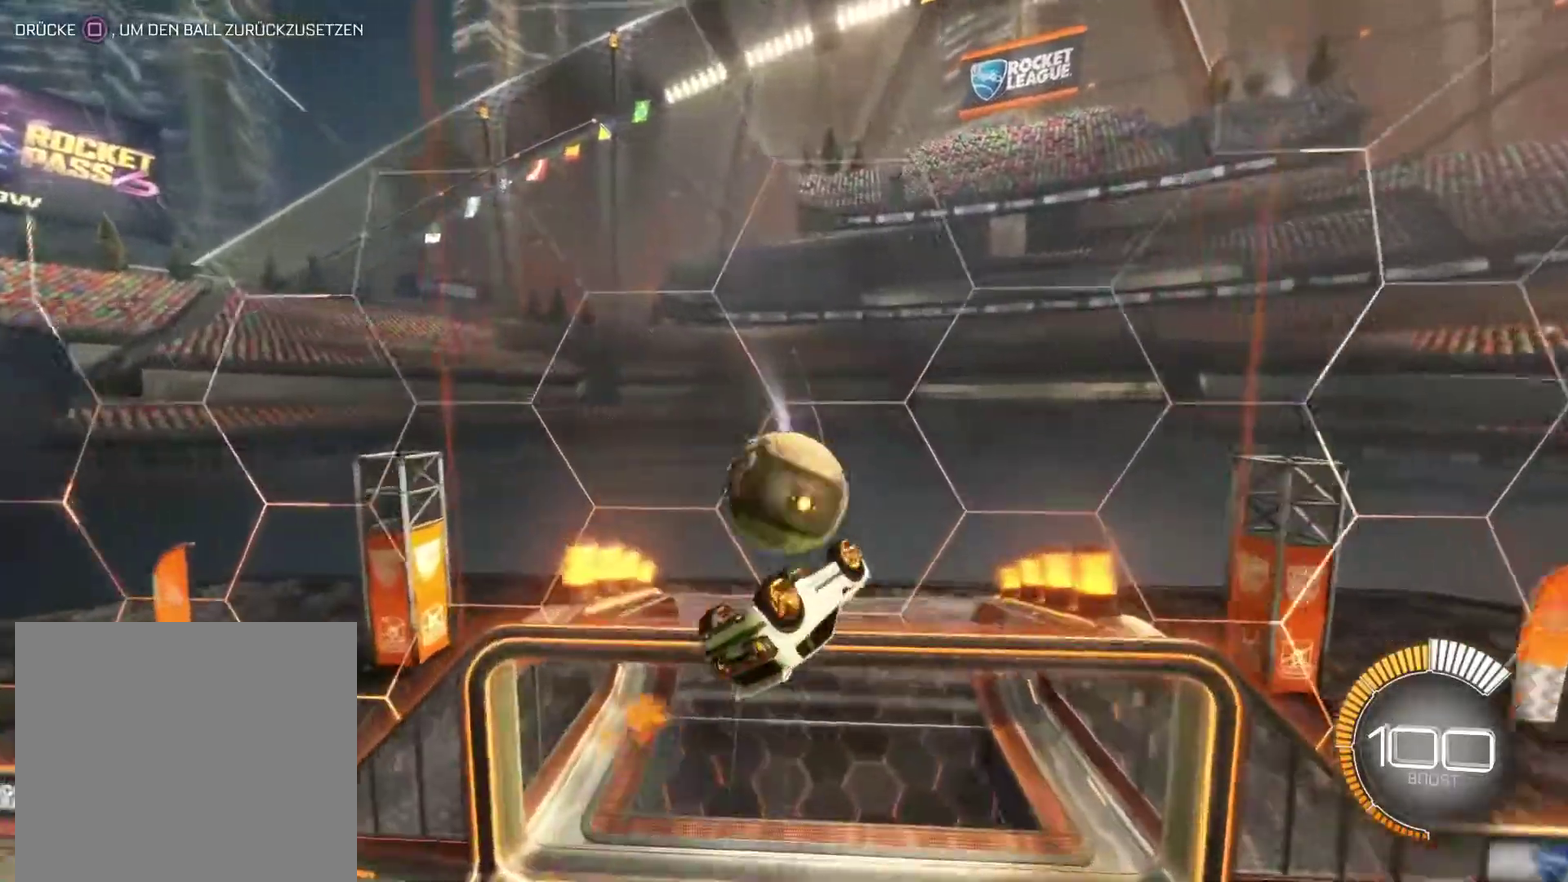
{"buttons": [], "left_stick": "center", "right_stick": "center", "events": [[417, "left_stick", "center"], [433, "L1", "up"]]}
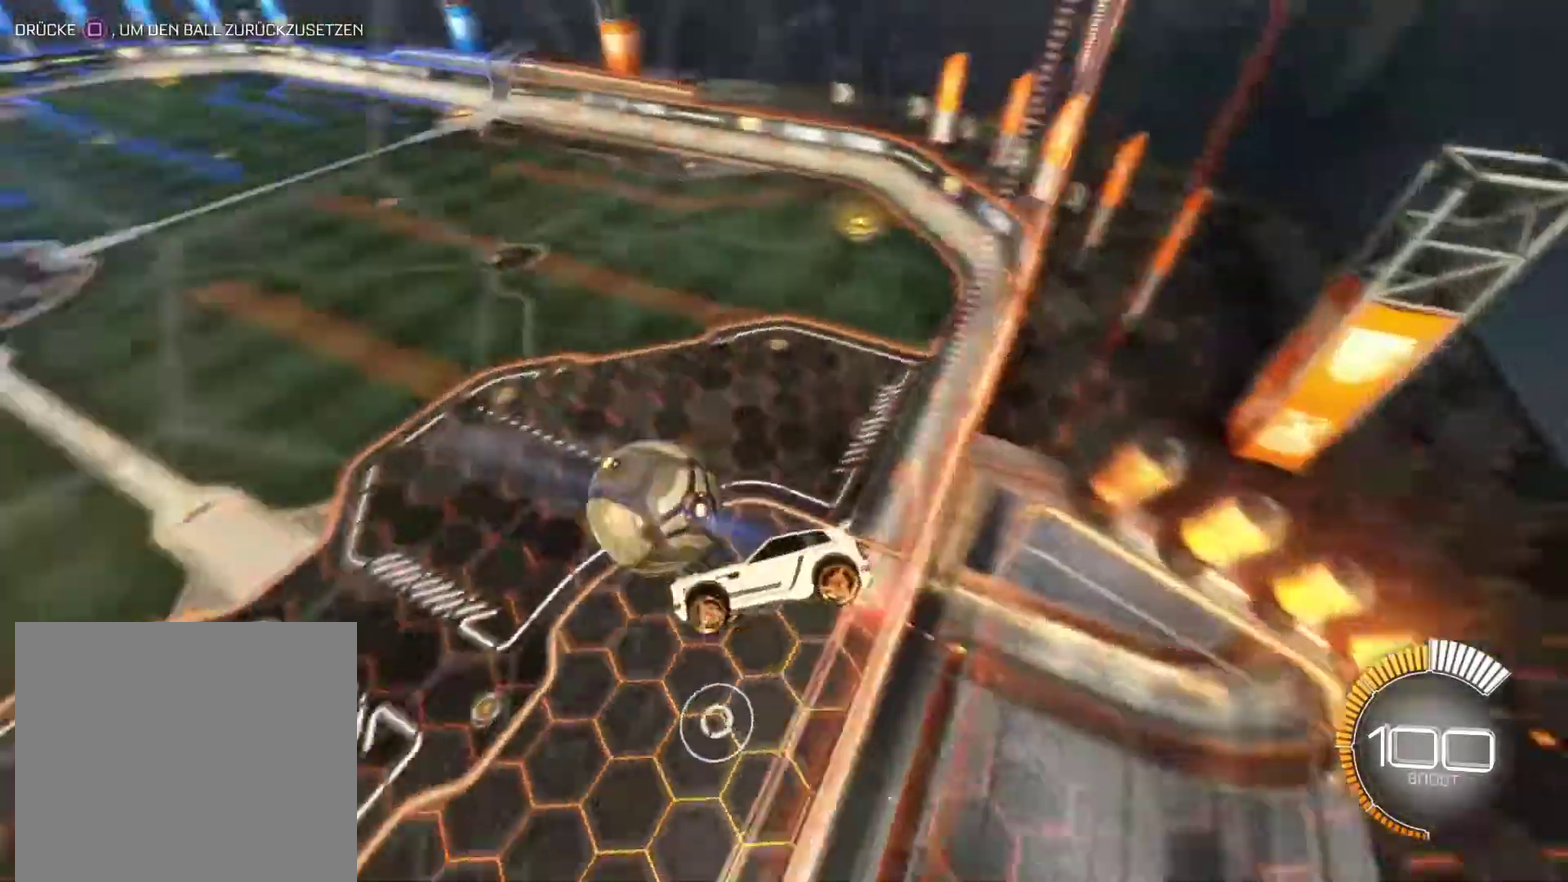
{"buttons": ["CIRCLE", "R2"], "left_stick": "center", "right_stick": "center", "events": [[50, "R2", "down"], [67, "SQUARE", "down"], [150, "SQUARE", "up"], [250, "CIRCLE", "down"]]}
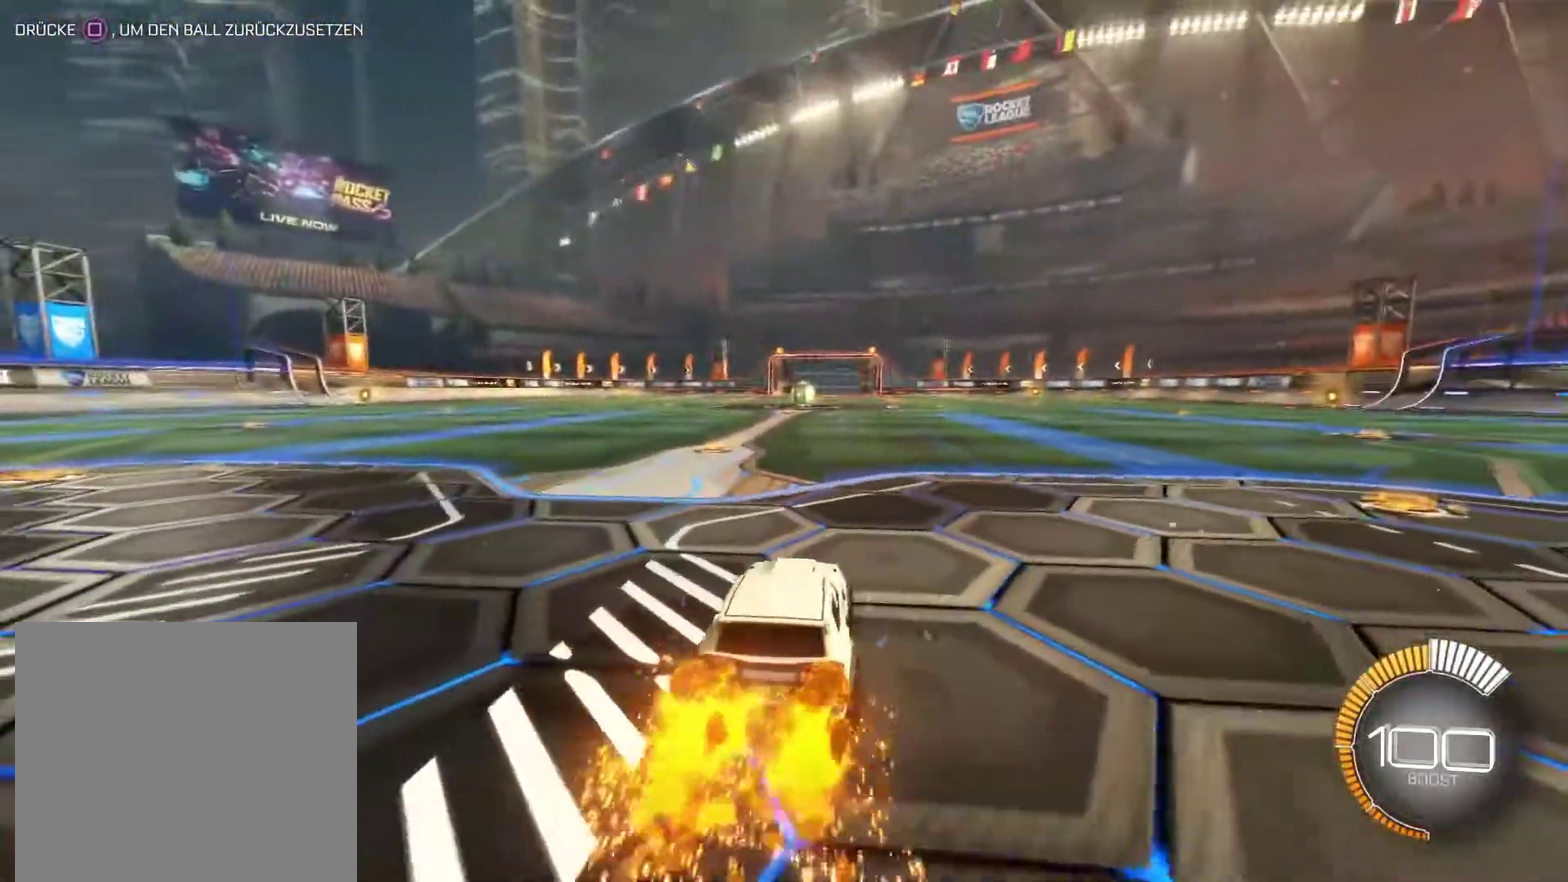
{"buttons": ["CIRCLE", "R2"], "left_stick": "right", "right_stick": "center", "events": [[133, "left_stick", "left"], [267, "left_stick", "center"], [350, "left_stick", "right"]]}
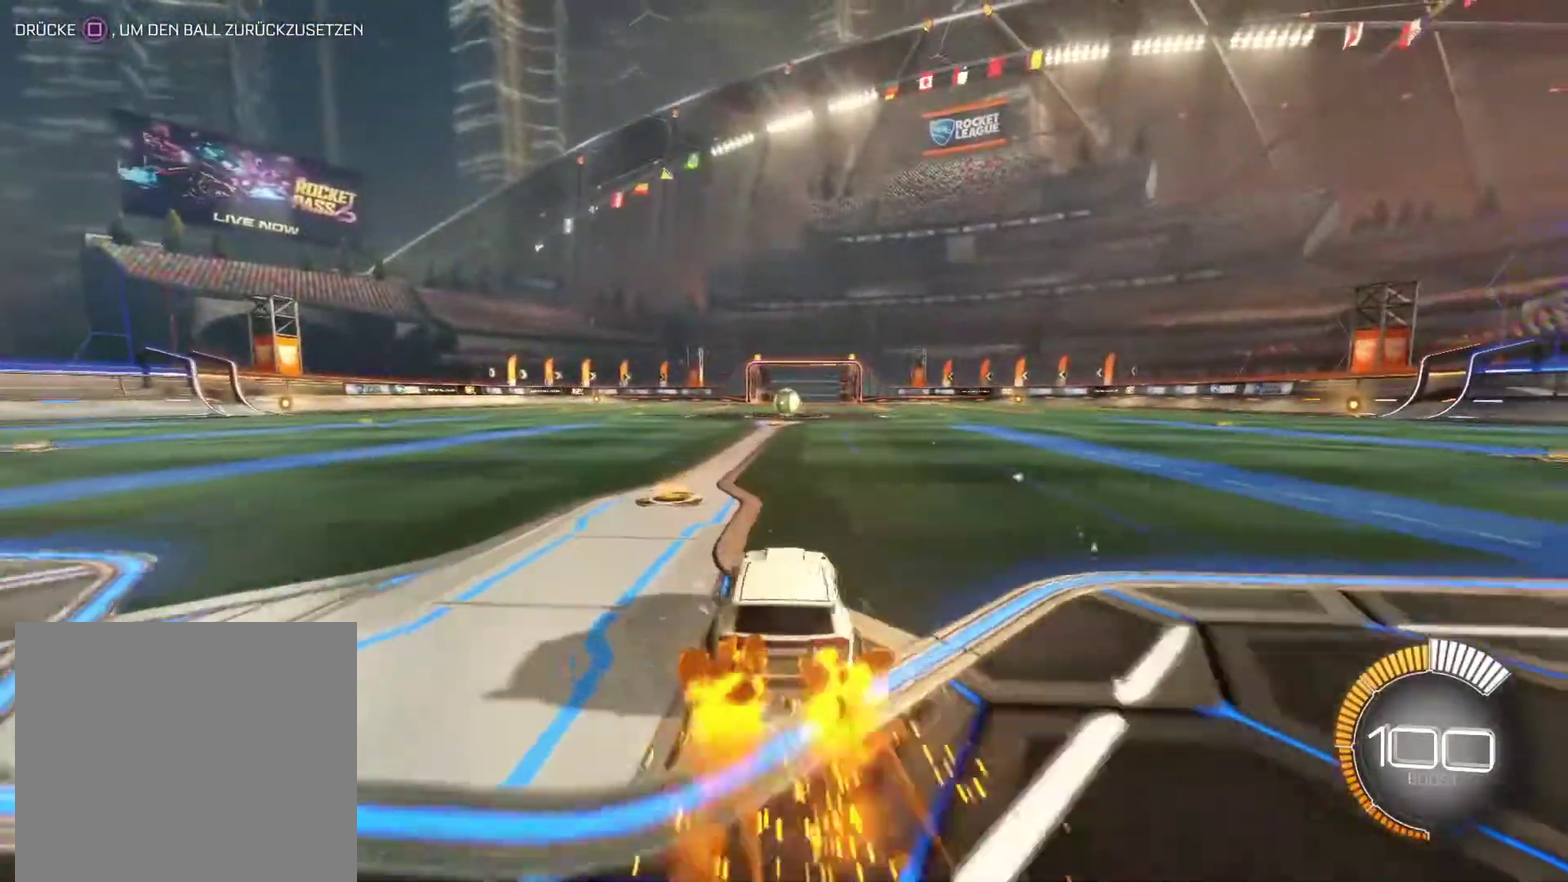
{"buttons": ["R2"], "left_stick": "center", "right_stick": "center", "events": [[67, "left_stick", "center"], [500, "CIRCLE", "up"]]}
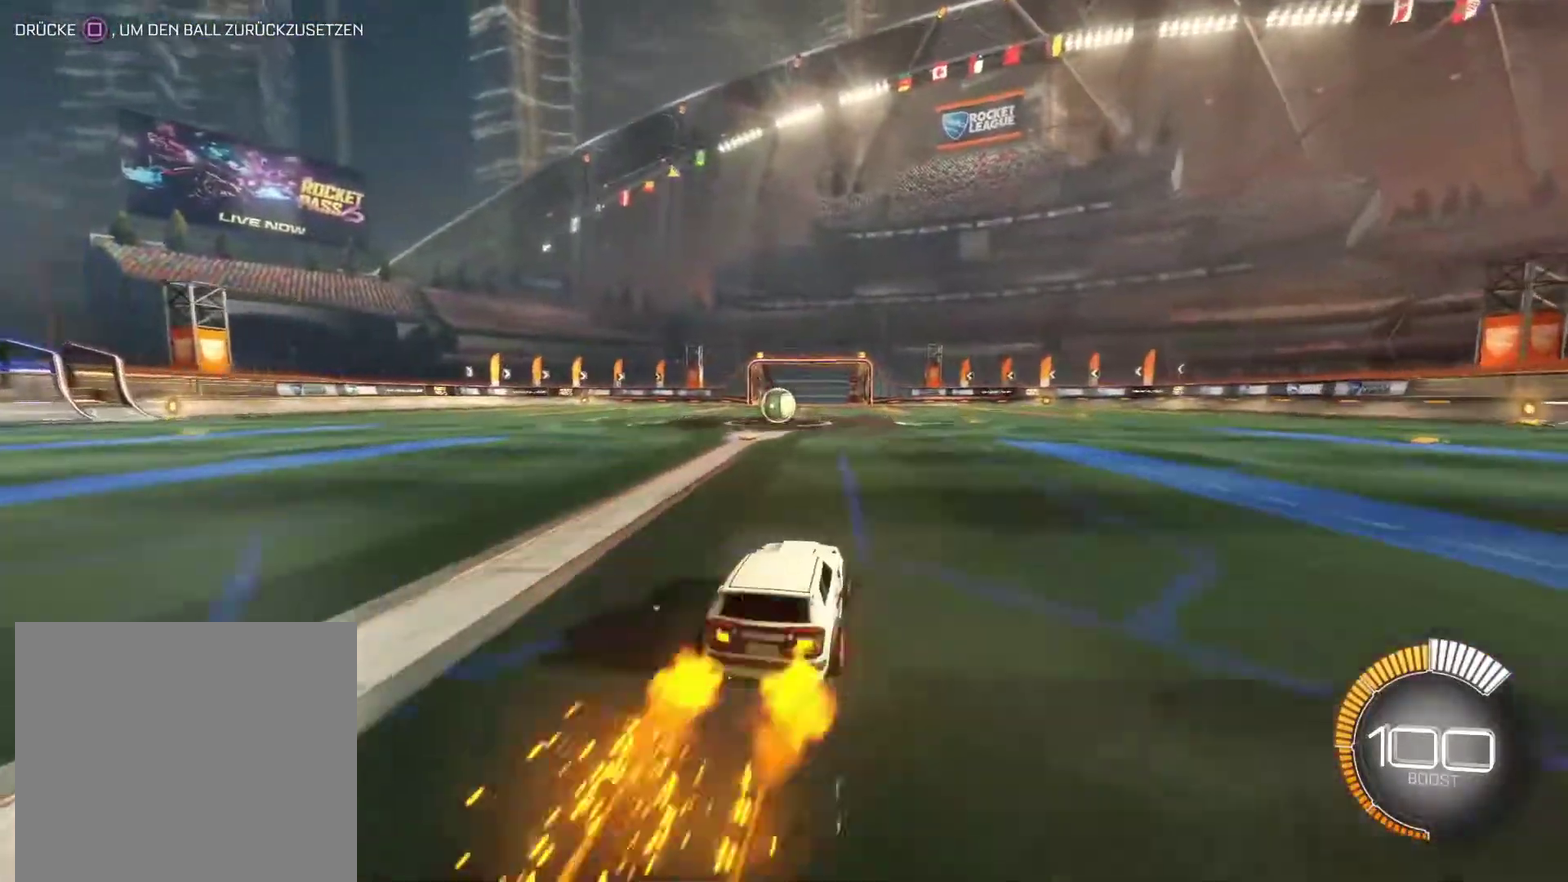
{"buttons": [], "left_stick": "center", "right_stick": "center", "events": [[17, "R2", "up"], [83, "left_stick", "left"], [183, "left_stick", "center"], [433, "DPAD_LEFT", "down"], [483, "DPAD_LEFT", "up"]]}
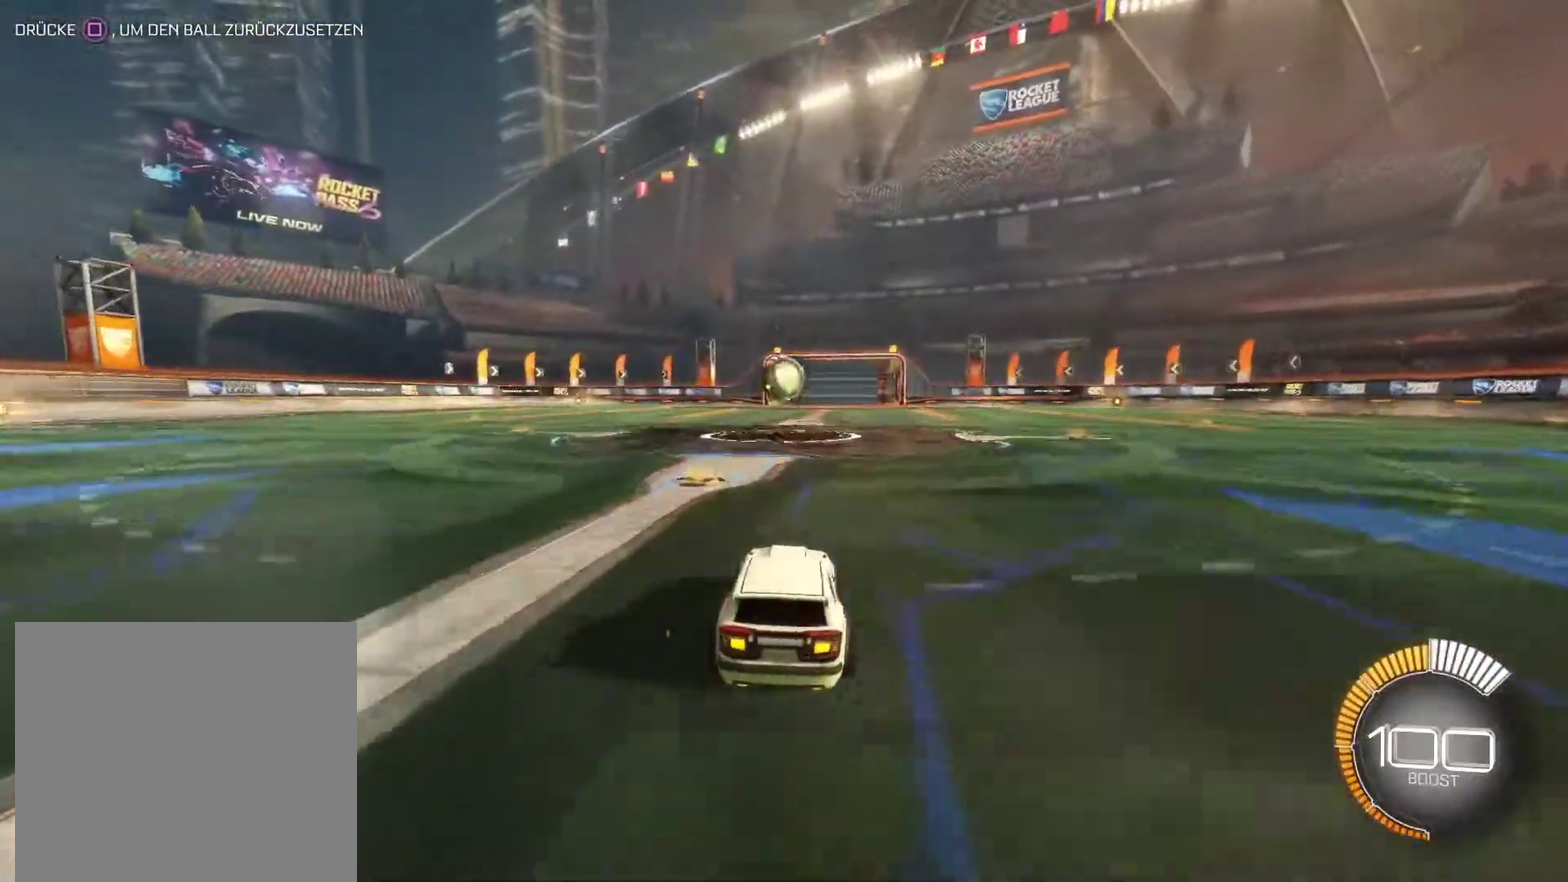
{"buttons": ["CIRCLE", "R2"], "left_stick": "center", "right_stick": "center", "events": [[117, "CIRCLE", "down"], [117, "R2", "down"], [200, "CROSS", "down"], [200, "left_stick", "down"], [433, "CROSS", "up"], [467, "left_stick", "center"]]}
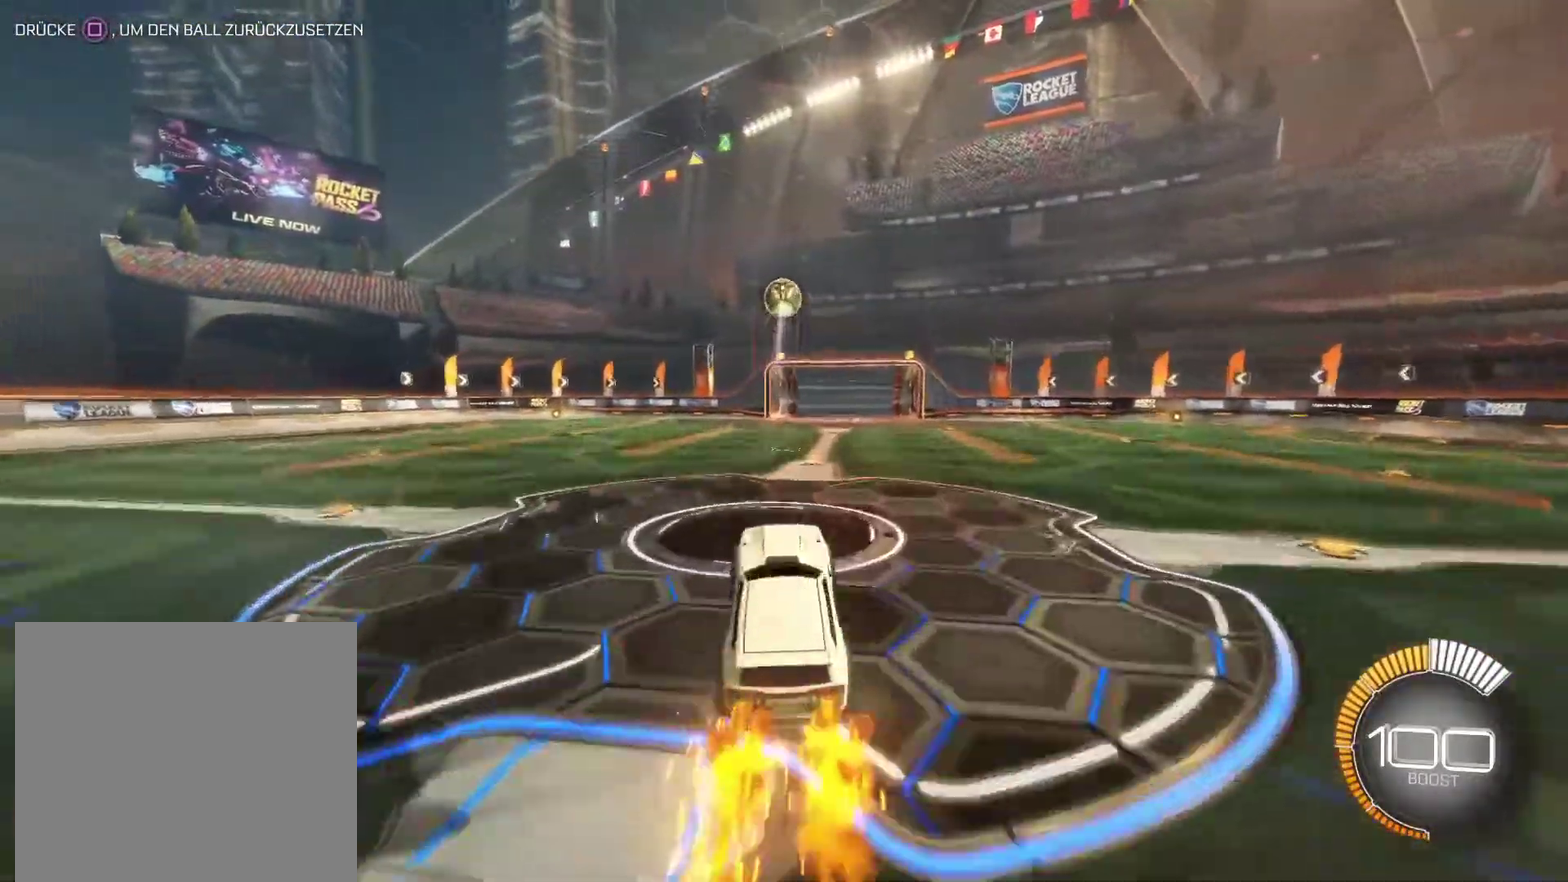
{"buttons": ["CIRCLE", "R2"], "left_stick": "right", "right_stick": "center", "events": [[33, "CROSS", "down"], [183, "CROSS", "up"], [217, "left_stick", "left"], [450, "left_stick", "right"]]}
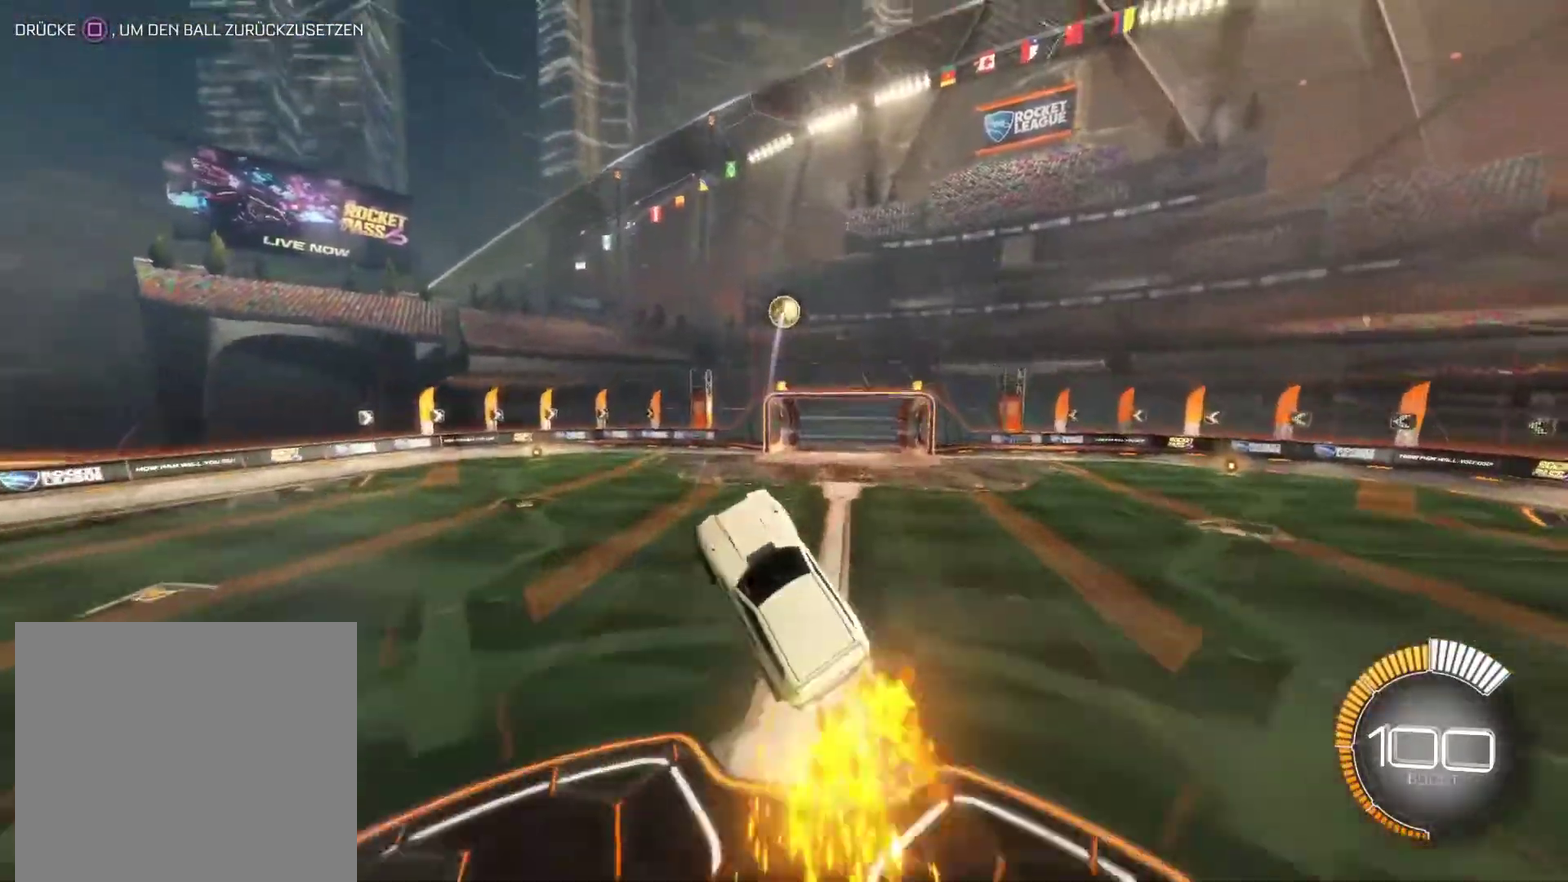
{"buttons": [], "left_stick": "right", "right_stick": "center", "events": [[33, "L1", "down"], [50, "R2", "up"], [200, "CIRCLE", "up"], [300, "CIRCLE", "down"], [333, "left_stick", "center"], [367, "L1", "up"], [417, "CIRCLE", "up"], [433, "left_stick", "right"]]}
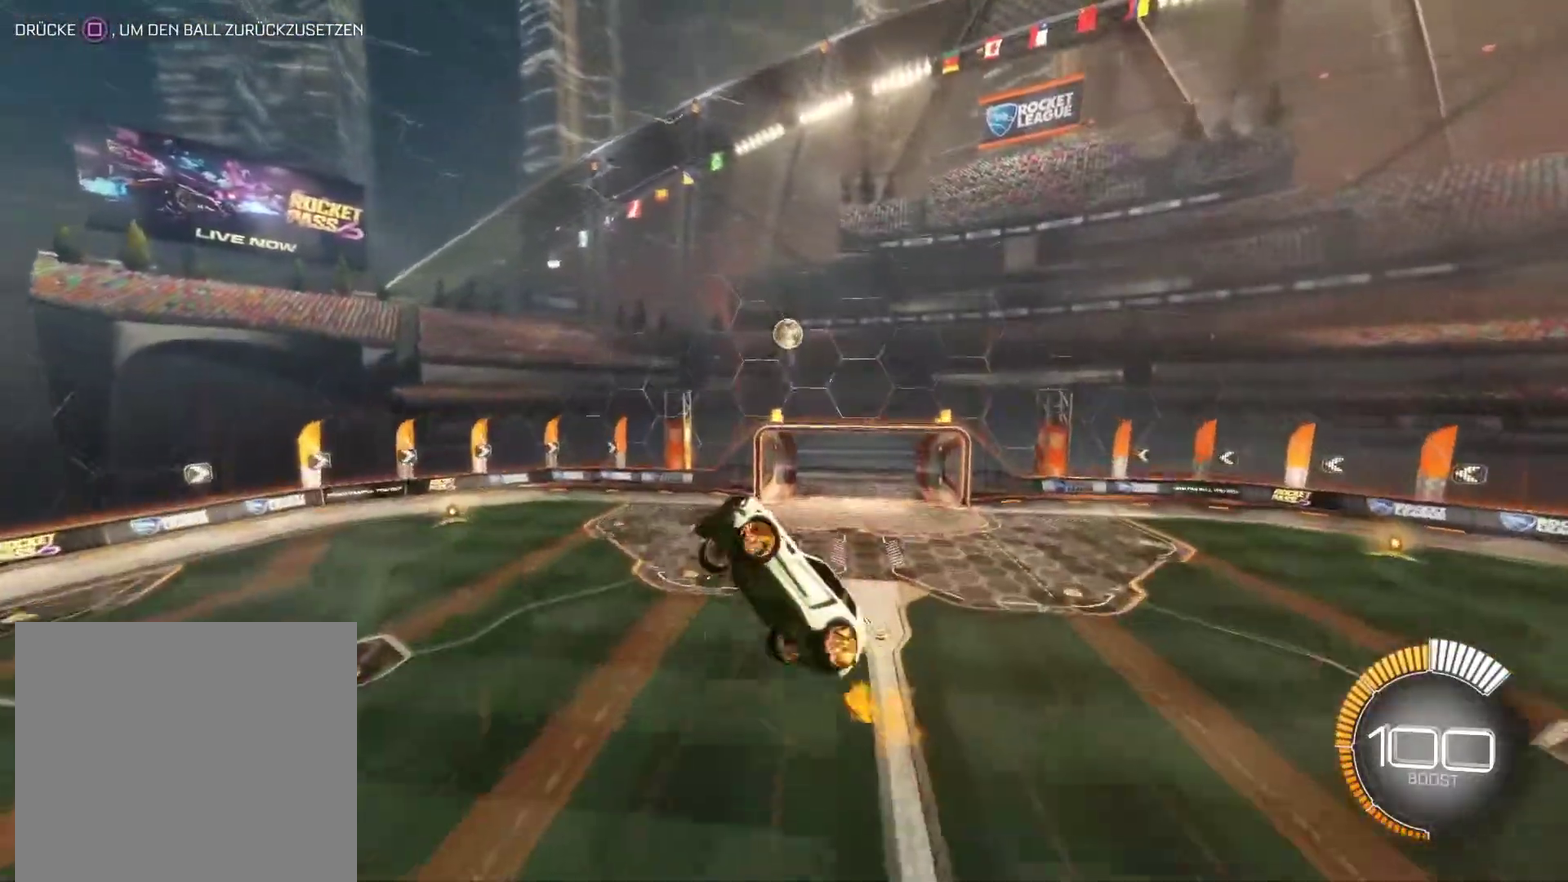
{"buttons": [], "left_stick": "center", "right_stick": "center", "events": [[33, "left_stick", "down-right"], [83, "left_stick", "center"], [250, "CIRCLE", "down"], [500, "CIRCLE", "up"]]}
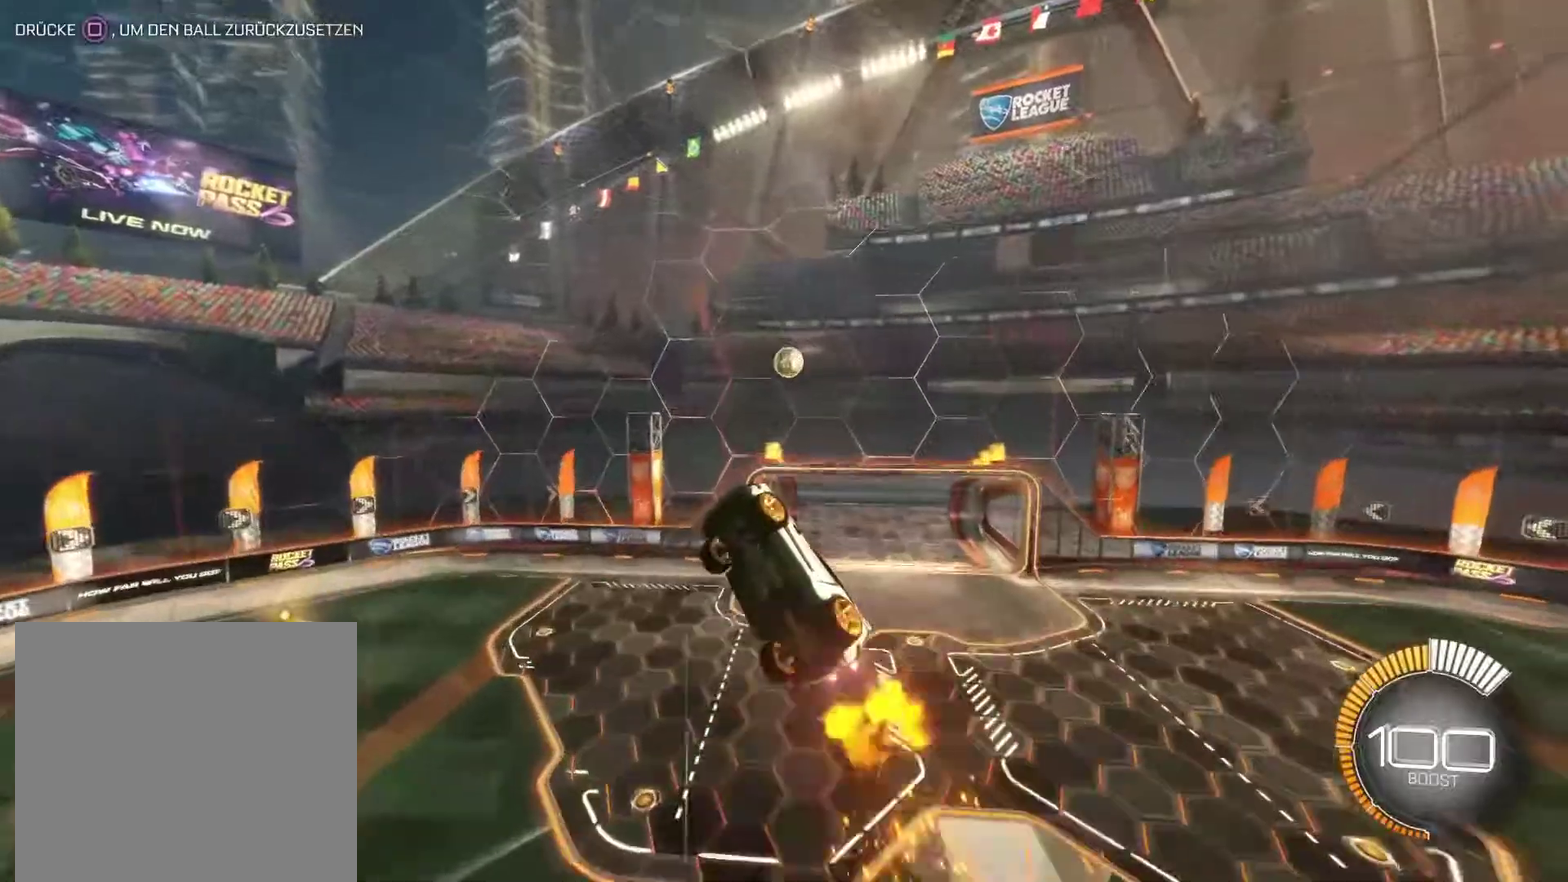
{"buttons": [], "left_stick": "center", "right_stick": "center", "events": [[100, "left_stick", "down"], [233, "left_stick", "center"], [300, "CIRCLE", "down"], [483, "CIRCLE", "up"]]}
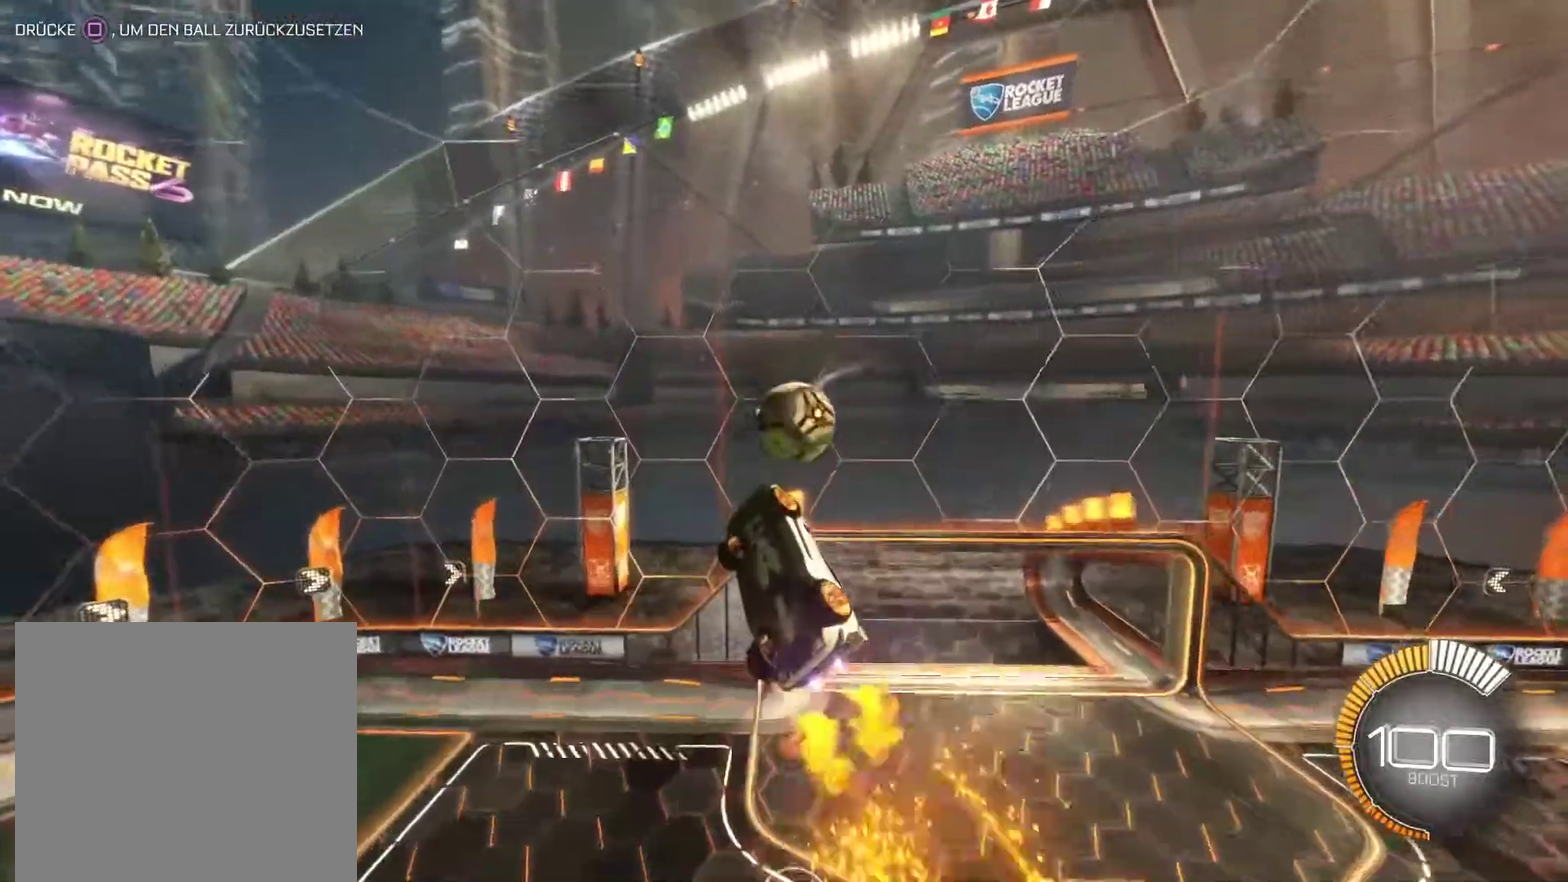
{"buttons": [], "left_stick": "center", "right_stick": "center", "events": [[50, "left_stick", "down"], [483, "left_stick", "center"]]}
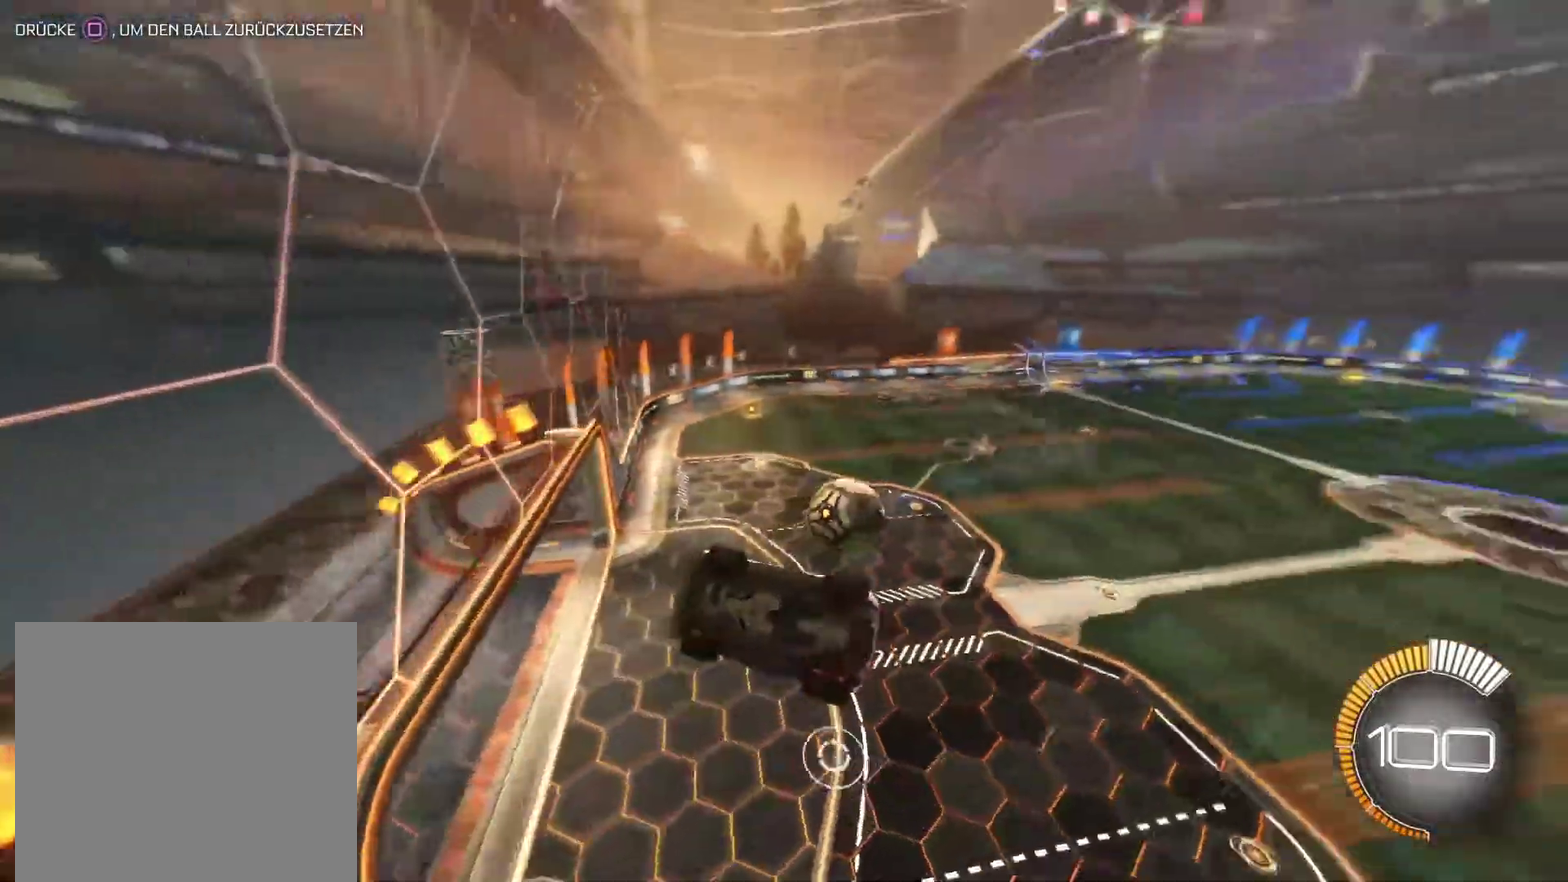
{"buttons": ["R2"], "left_stick": "center", "right_stick": "center", "events": [[417, "R2", "down"]]}
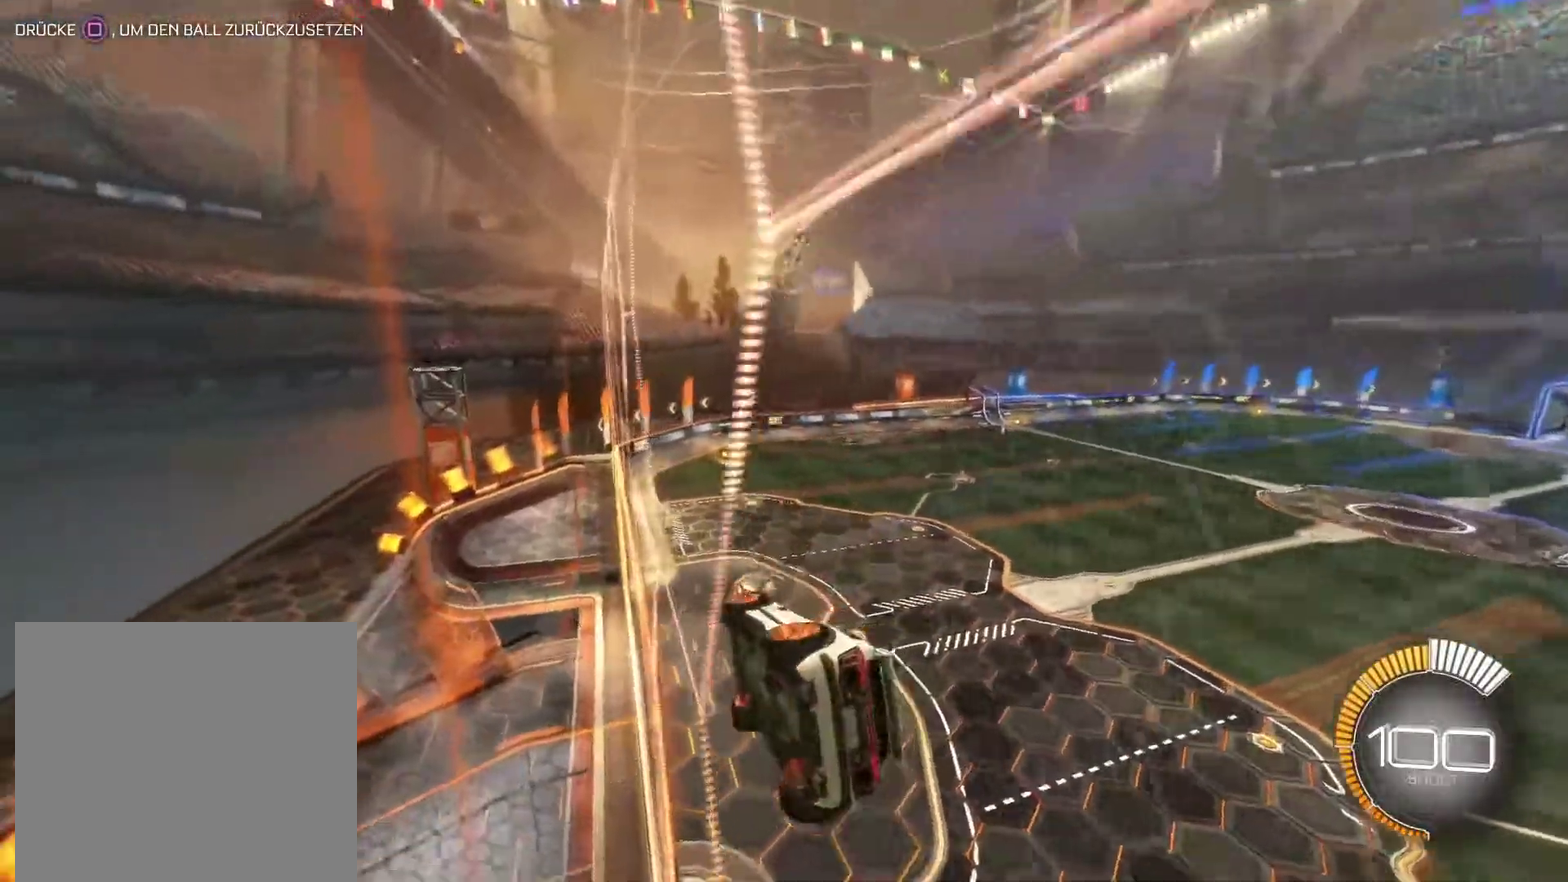
{"buttons": [], "left_stick": "center", "right_stick": "center", "events": [[267, "R2", "up"], [350, "left_stick", "left"], [467, "left_stick", "center"]]}